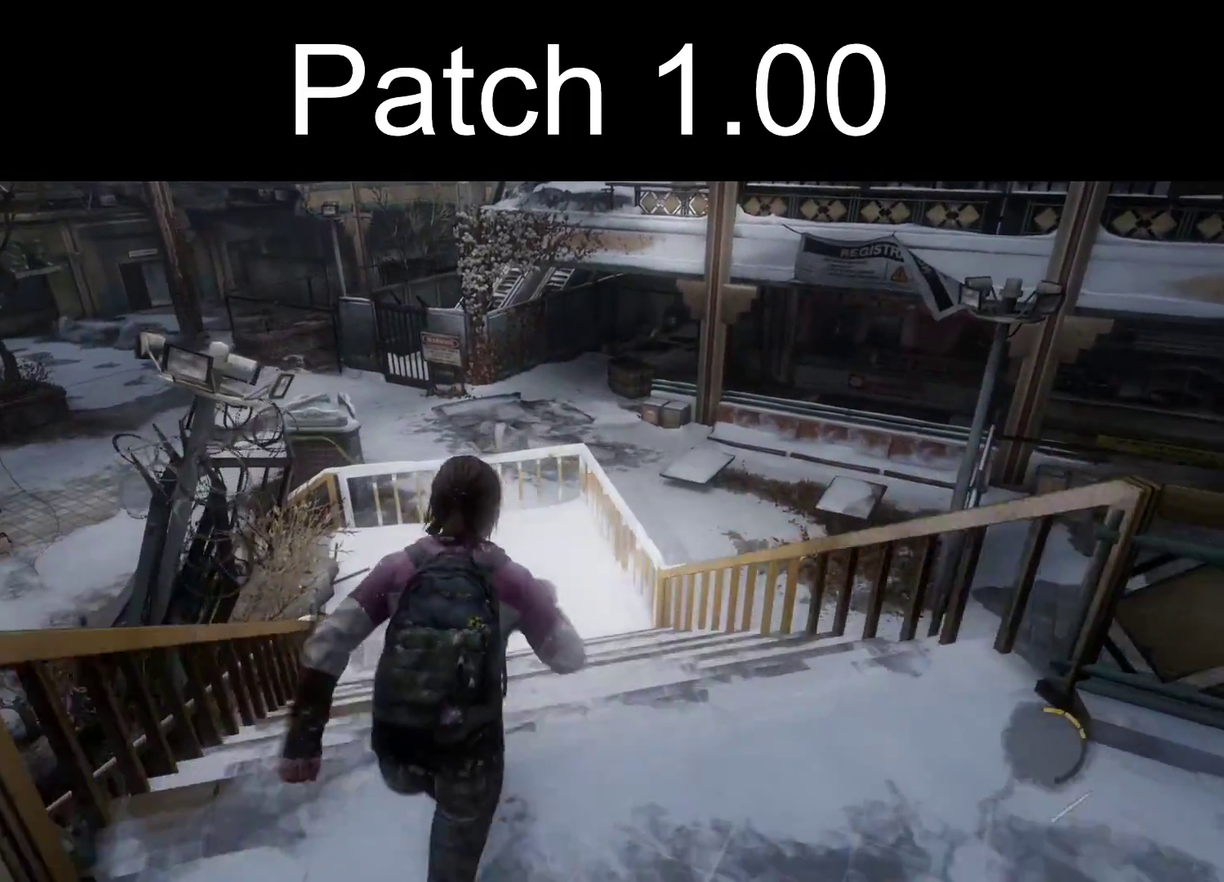
Gameplay with a controller (PlayStation layout); each line is a JSON object with the inputs held at the frame after it (dt_ms = milliseconds from this image to that frame). "events" lists button and stick changes between this image and that frame as [ms after this image, input, new state], when the widget could be followed in between.
{"dt_ms": 300, "buttons": ["L2"], "left_stick": "up", "right_stick": "center", "events": []}
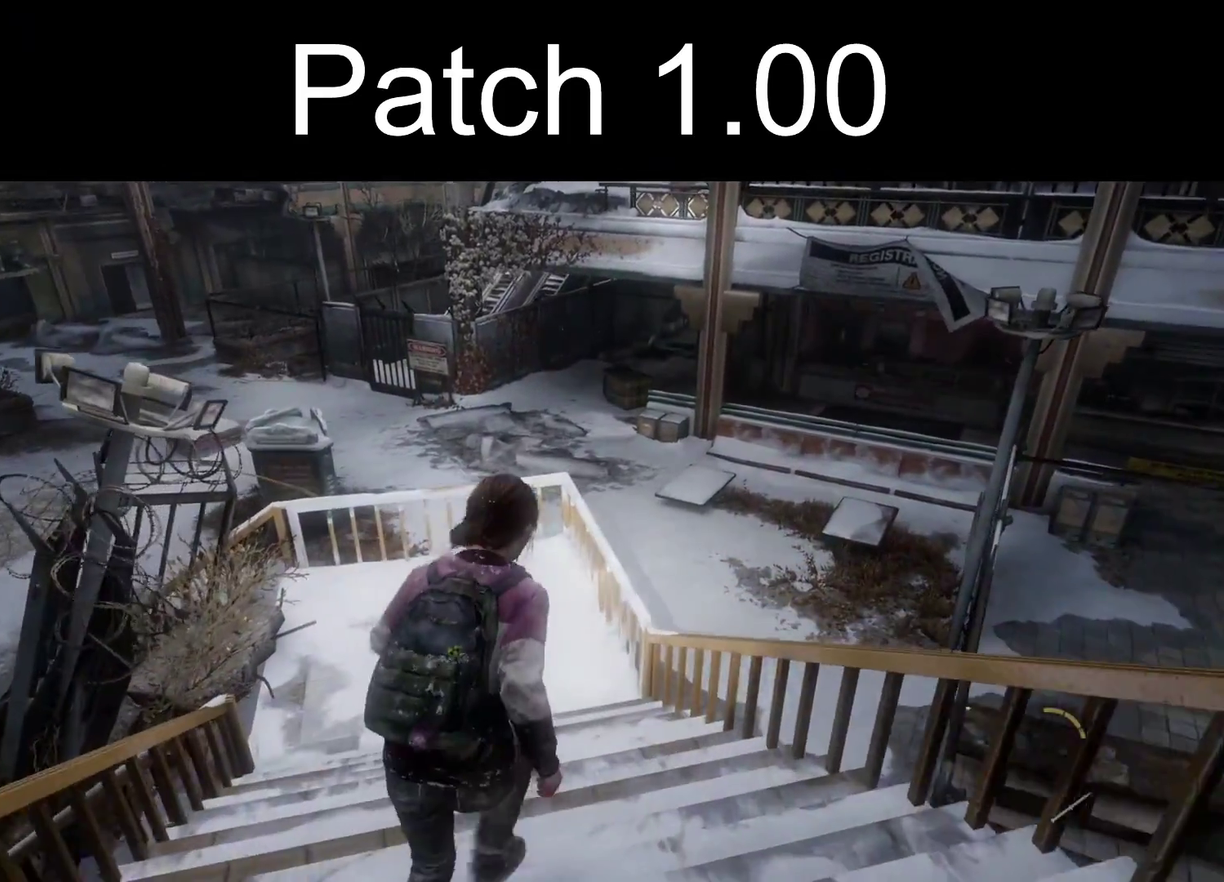
{"dt_ms": 300, "buttons": ["L2"], "left_stick": "up", "right_stick": "left", "events": [[83, "right_stick", "left"]]}
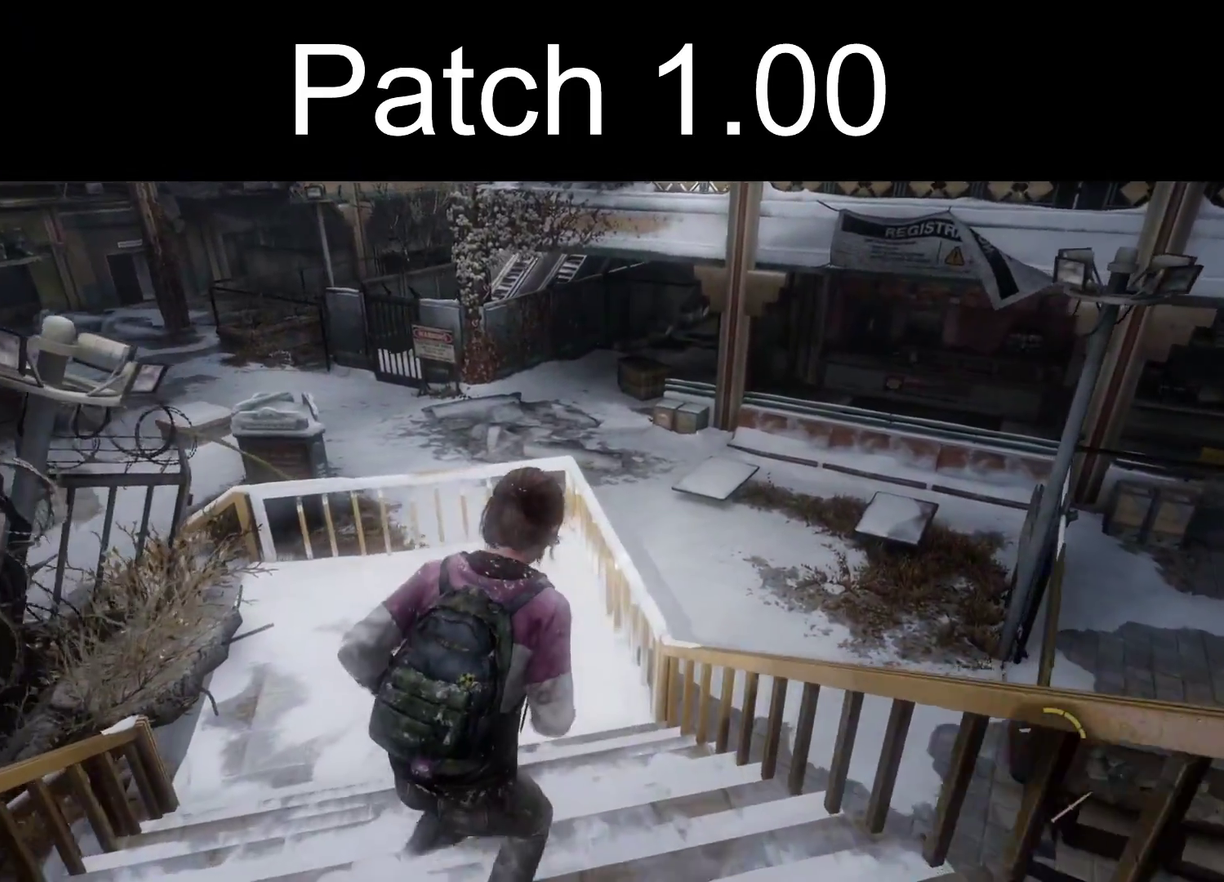
{"dt_ms": 300, "buttons": ["L2"], "left_stick": "up-right", "right_stick": "left", "events": [[67, "left_stick", "up-right"]]}
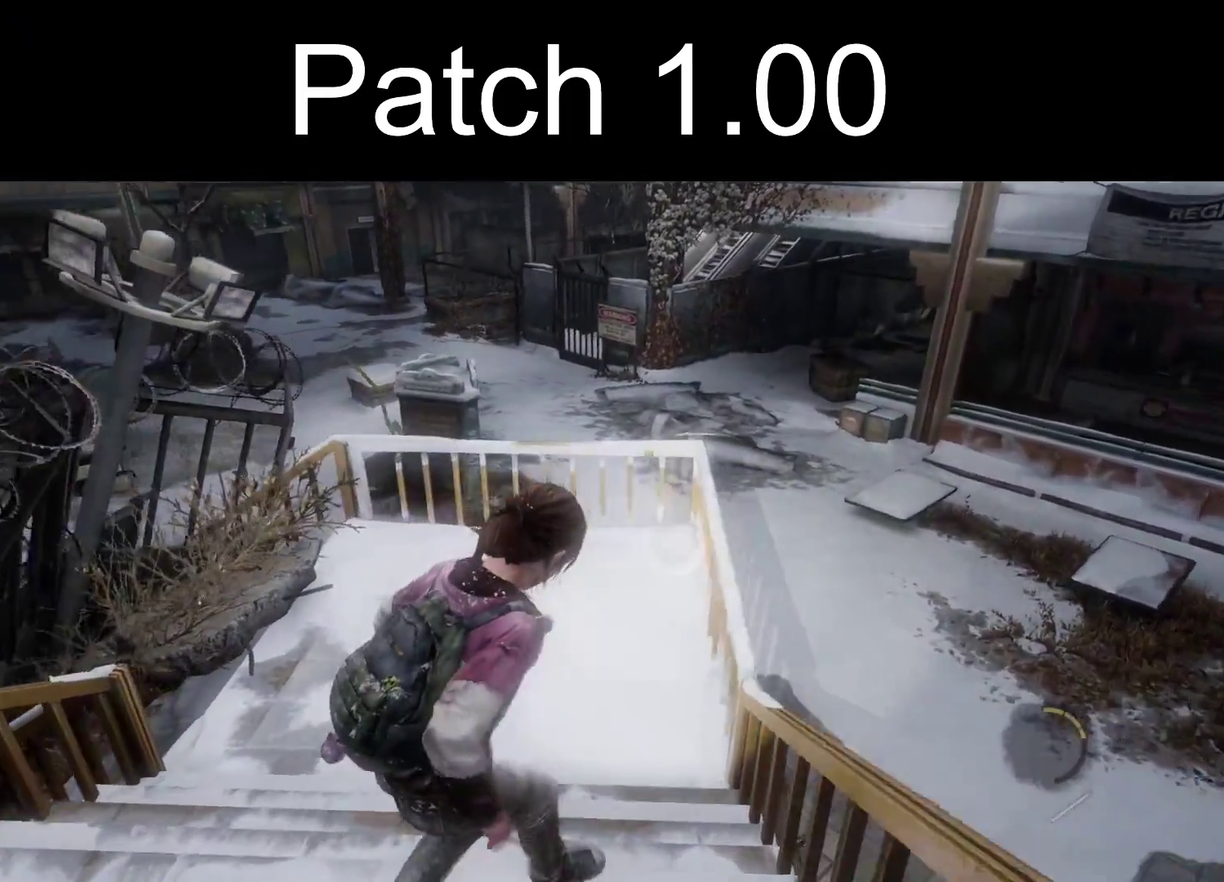
{"dt_ms": 300, "buttons": ["L2"], "left_stick": "up", "right_stick": "left", "events": [[83, "left_stick", "up"]]}
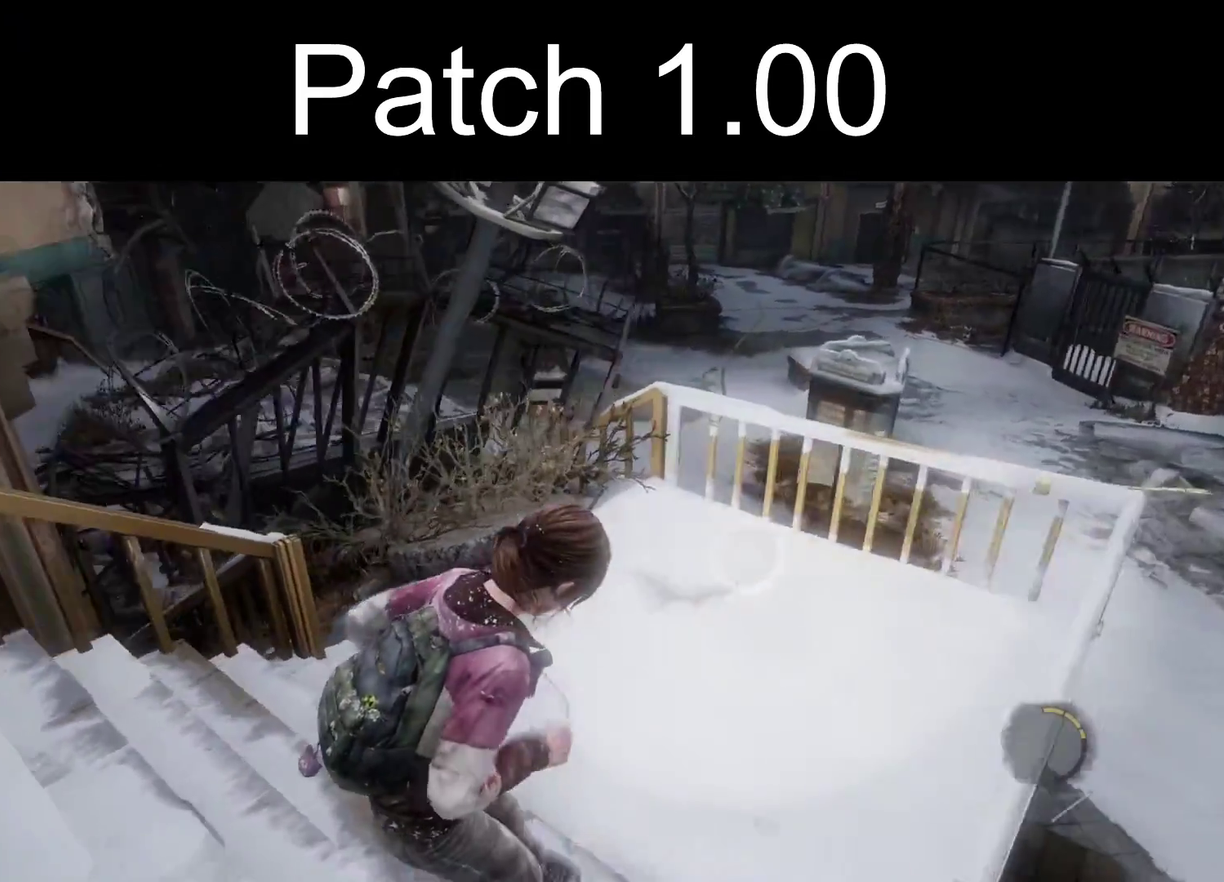
{"dt_ms": 300, "buttons": ["L2"], "left_stick": "up-left", "right_stick": "left", "events": [[33, "left_stick", "up-left"]]}
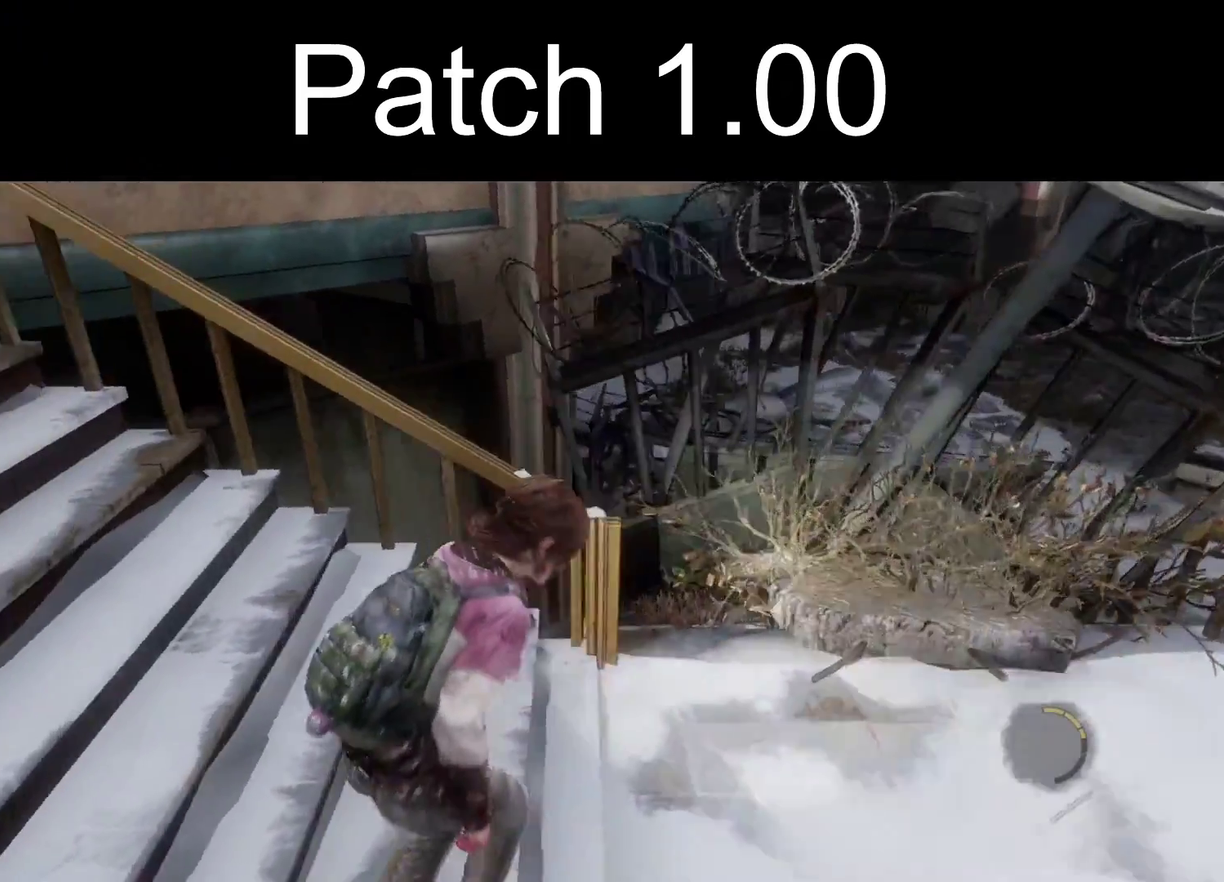
{"dt_ms": 300, "buttons": ["L2"], "left_stick": "up", "right_stick": "up-left", "events": [[50, "right_stick", "up-left"], [250, "left_stick", "up"]]}
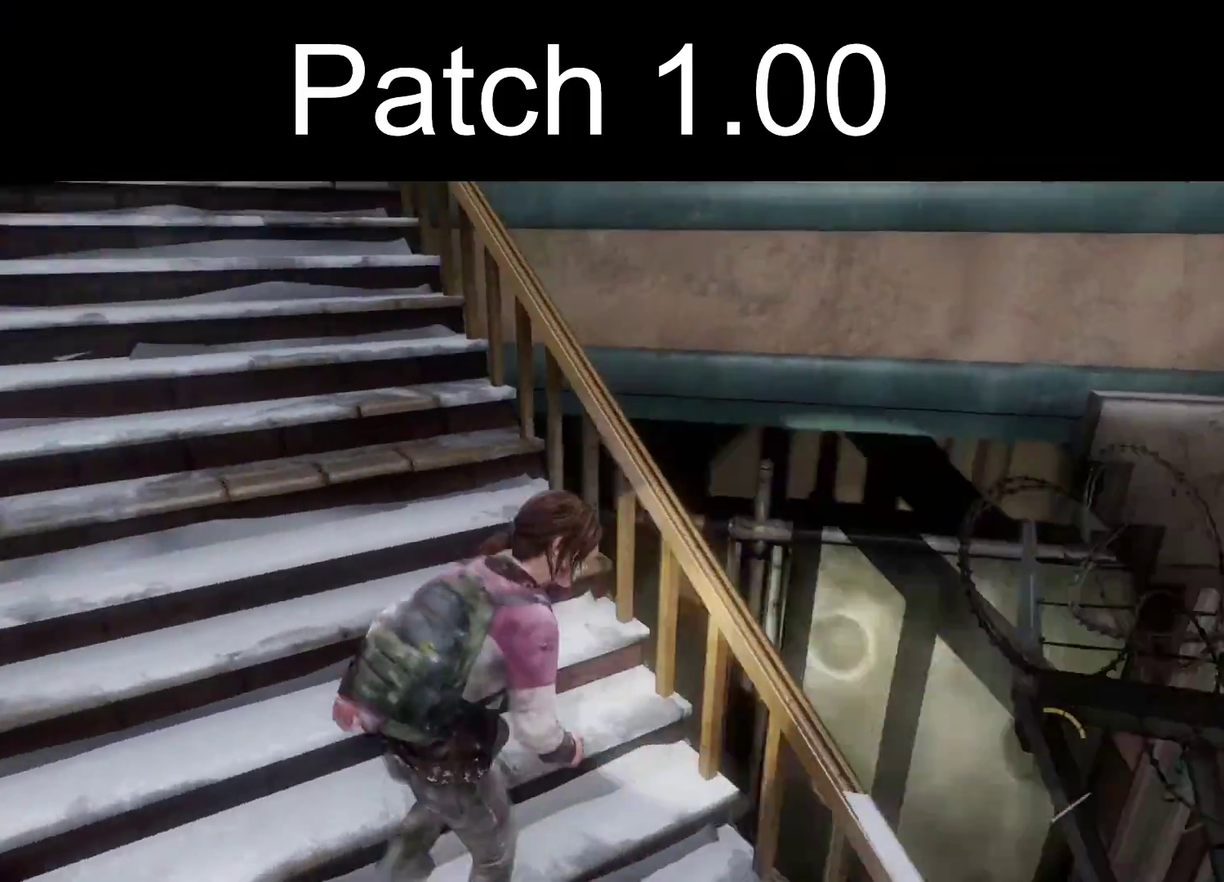
{"dt_ms": 300, "buttons": ["L2"], "left_stick": "up", "right_stick": "right", "events": [[33, "right_stick", "center"], [283, "right_stick", "right"]]}
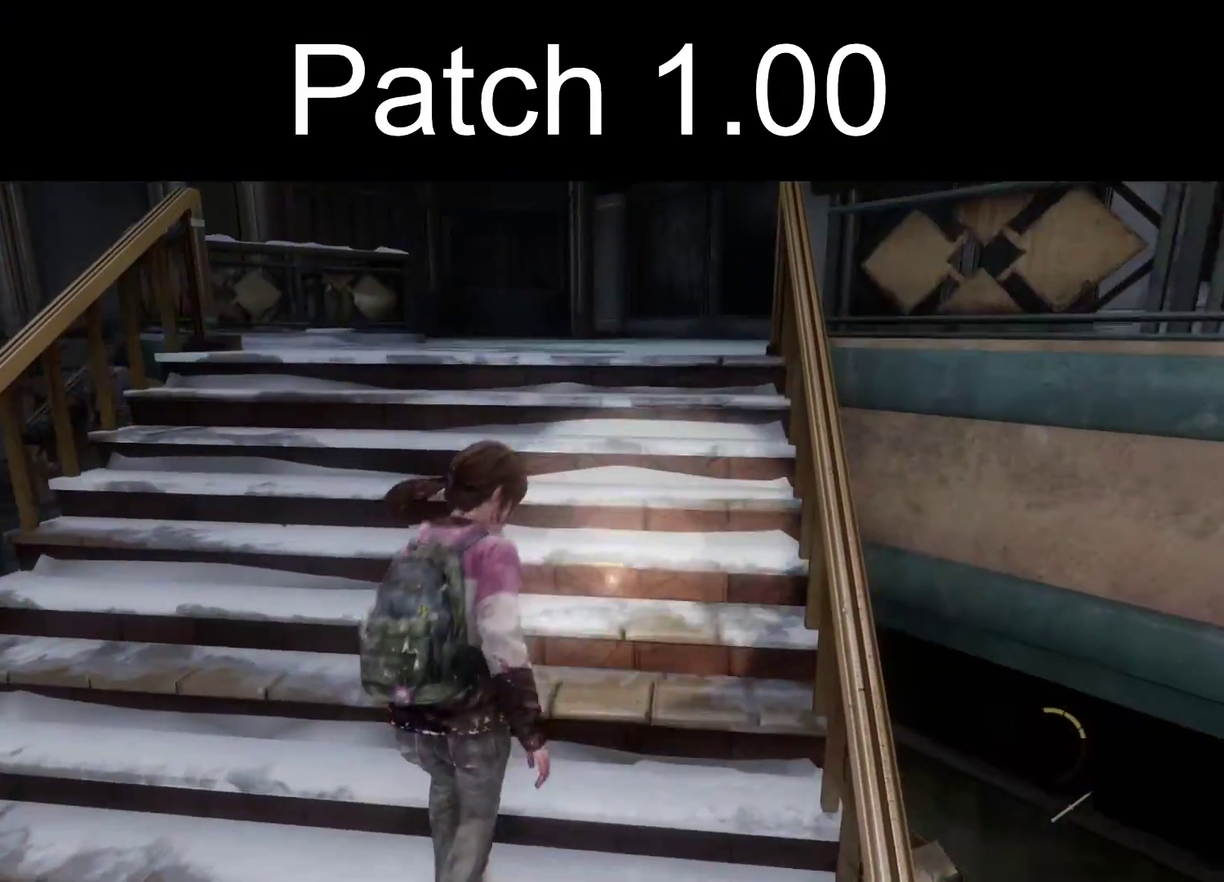
{"dt_ms": 300, "buttons": ["L2"], "left_stick": "up", "right_stick": "center", "events": [[200, "right_stick", "center"]]}
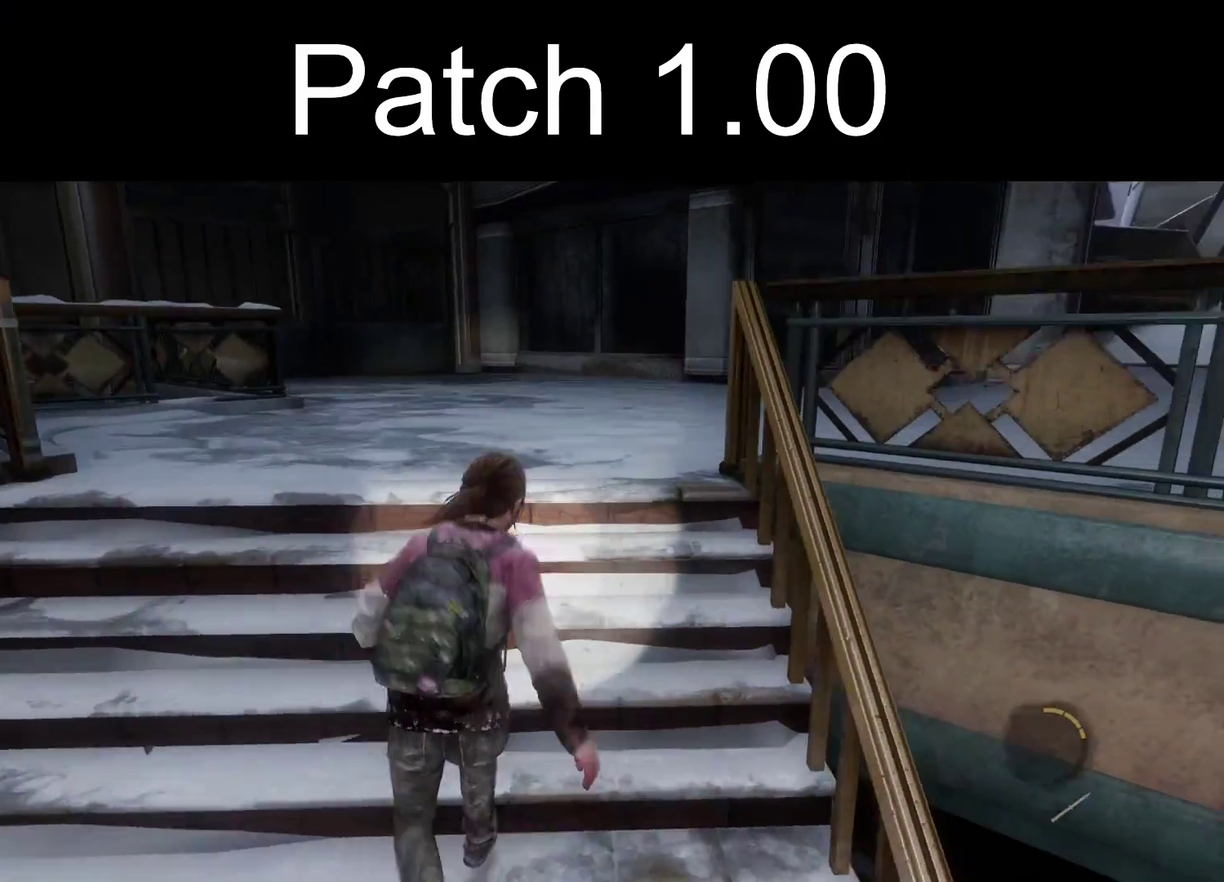
{"dt_ms": 300, "buttons": ["L2"], "left_stick": "up", "right_stick": "right", "events": [[67, "right_stick", "right"]]}
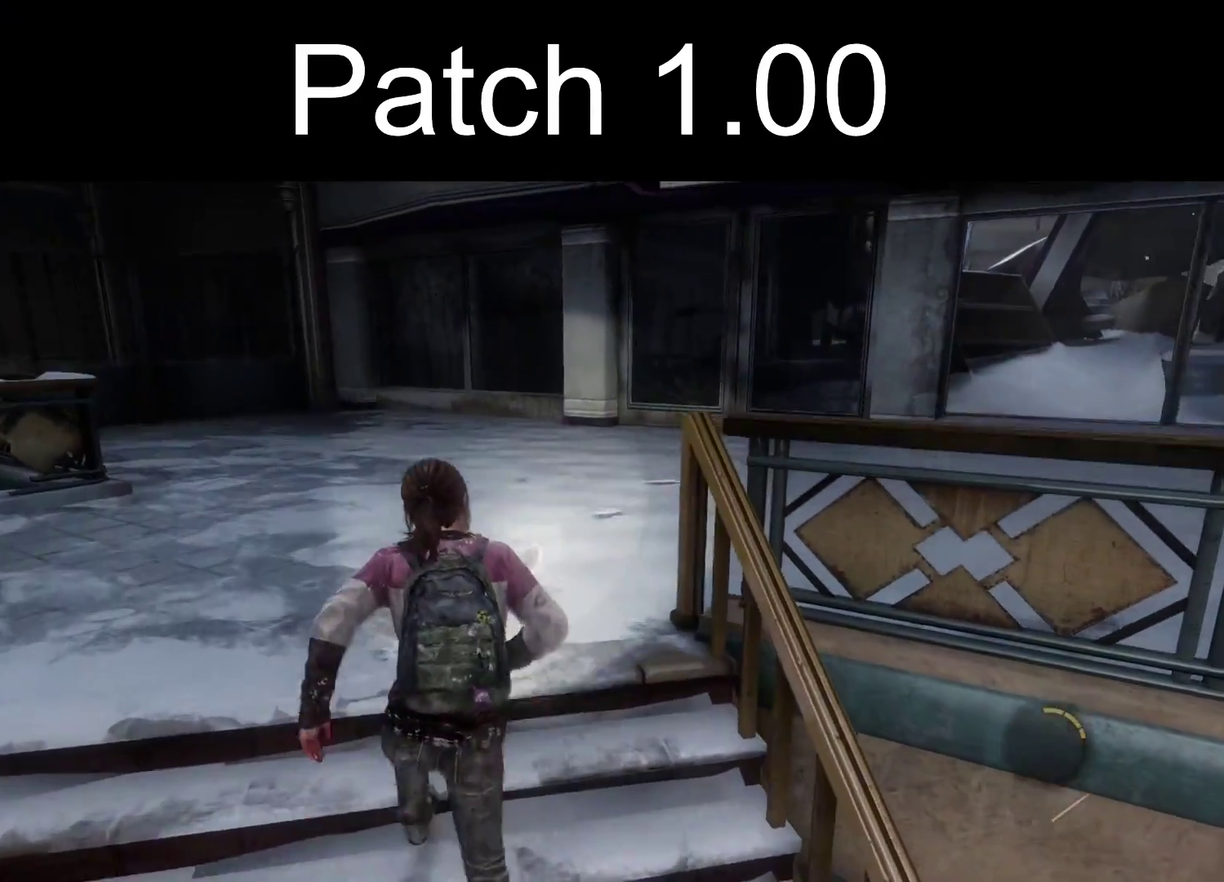
{"dt_ms": 400, "buttons": ["L2"], "left_stick": "up", "right_stick": "center", "events": [[50, "right_stick", "center"]]}
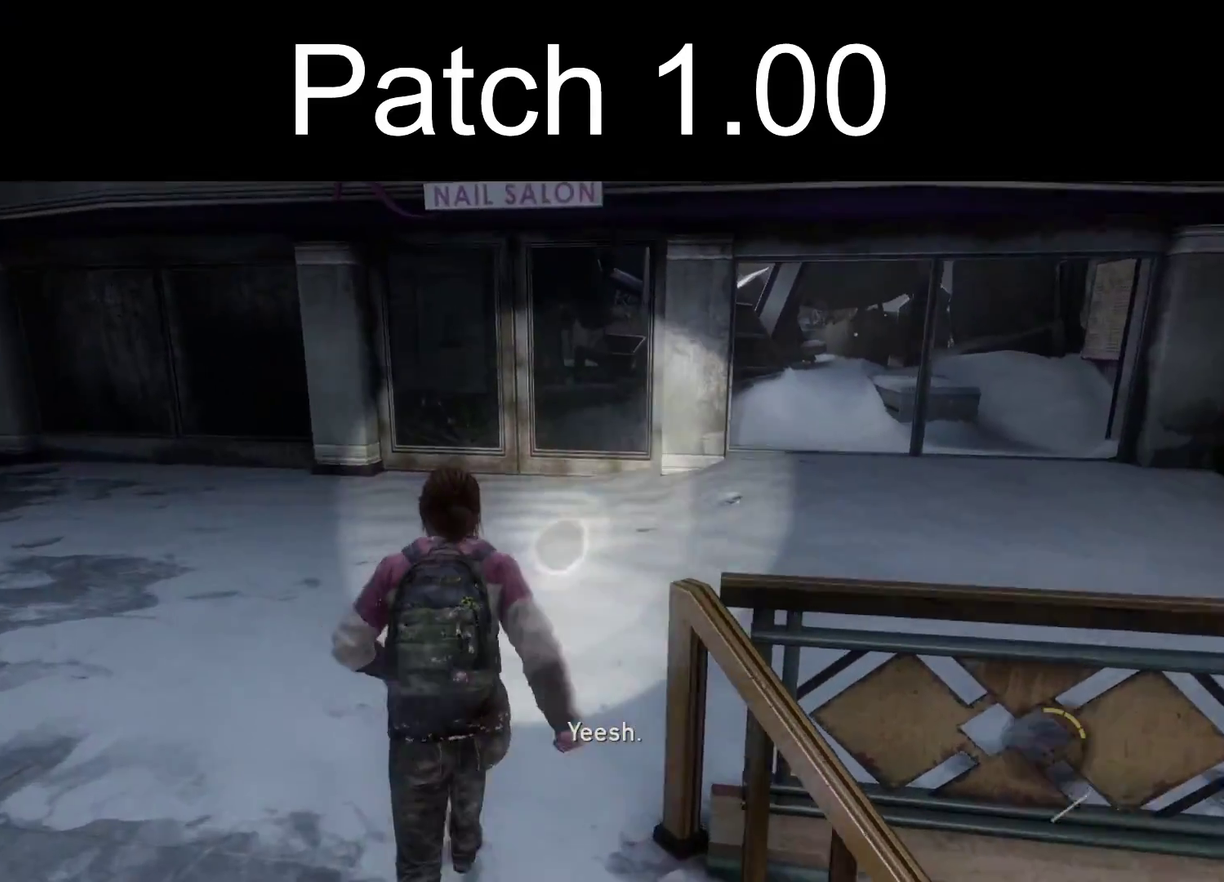
{"dt_ms": 400, "buttons": ["L2"], "left_stick": "up", "right_stick": "left", "events": [[50, "right_stick", "left"]]}
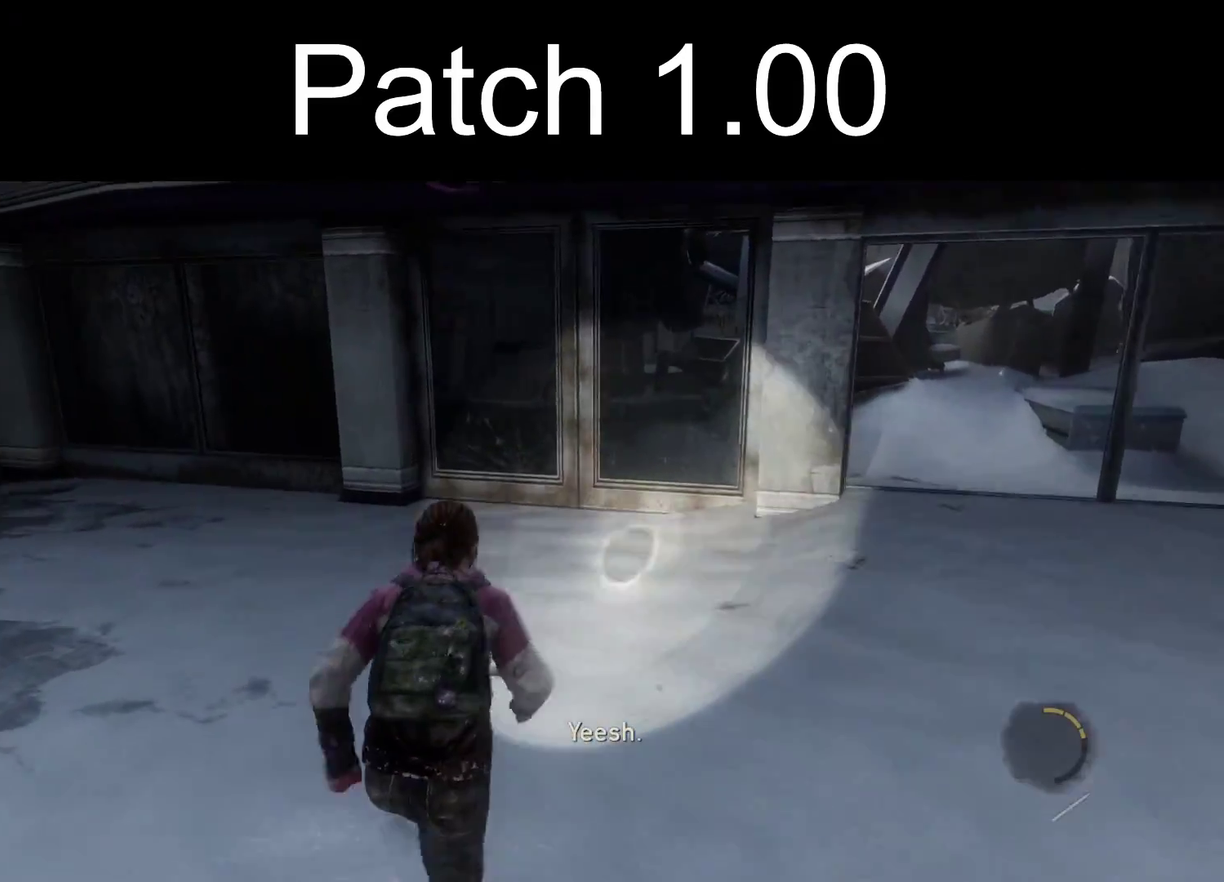
{"dt_ms": 600, "buttons": ["L2"], "left_stick": "up", "right_stick": "left", "events": [[367, "left_stick", "up-right"], [517, "left_stick", "up"]]}
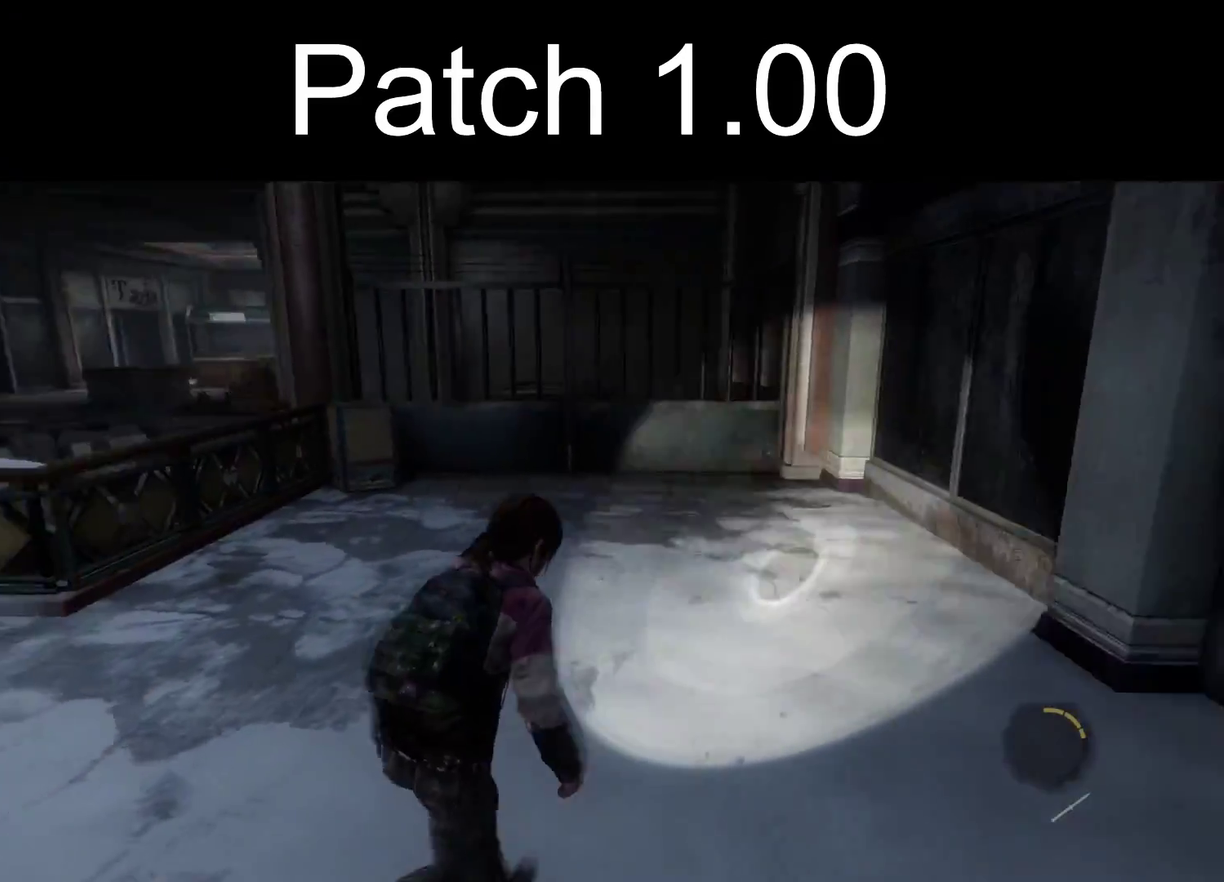
{"dt_ms": 300, "buttons": ["L2"], "left_stick": "up", "right_stick": "left", "events": []}
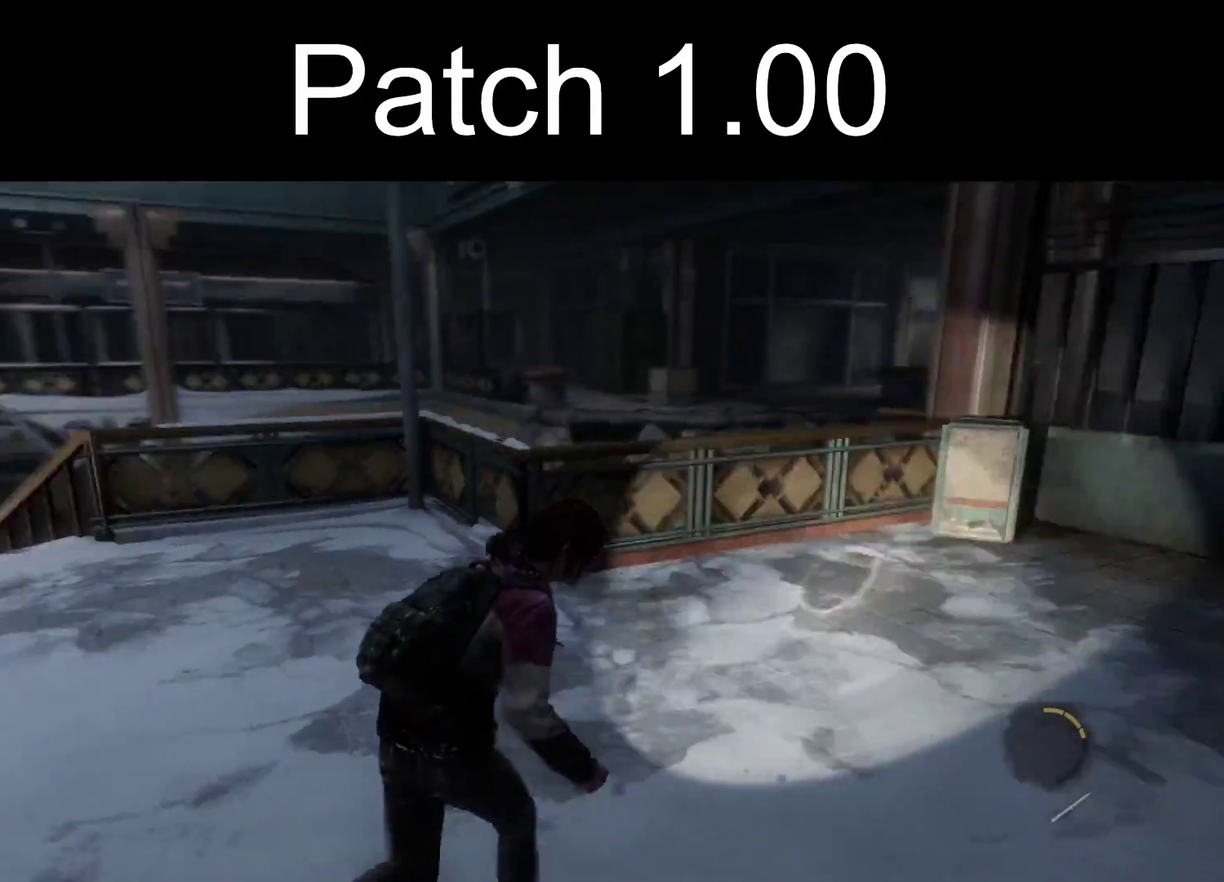
{"dt_ms": 700, "buttons": ["L2"], "left_stick": "up", "right_stick": "right", "events": [[200, "right_stick", "center"], [583, "right_stick", "down-right"], [633, "right_stick", "right"]]}
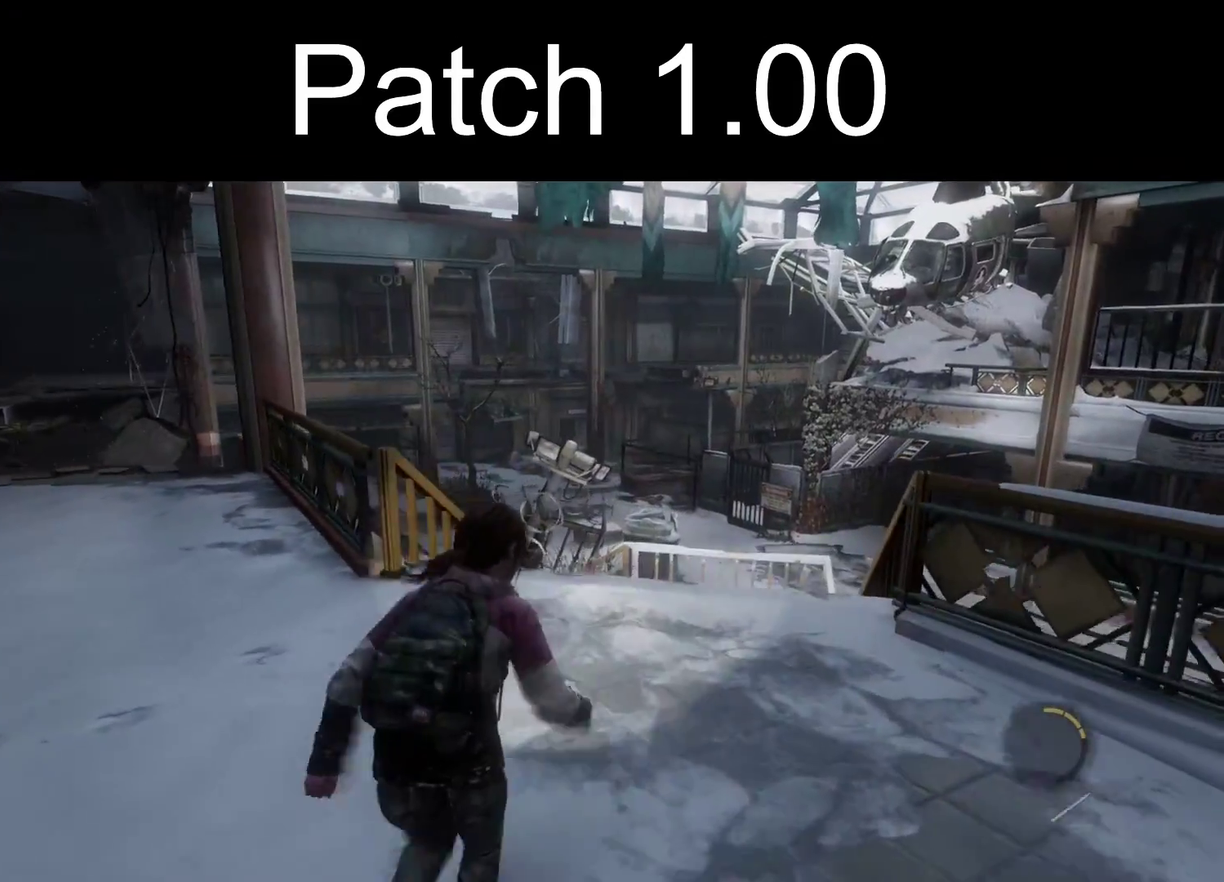
{"dt_ms": 400, "buttons": ["L2"], "left_stick": "up", "right_stick": "center", "events": [[183, "right_stick", "center"]]}
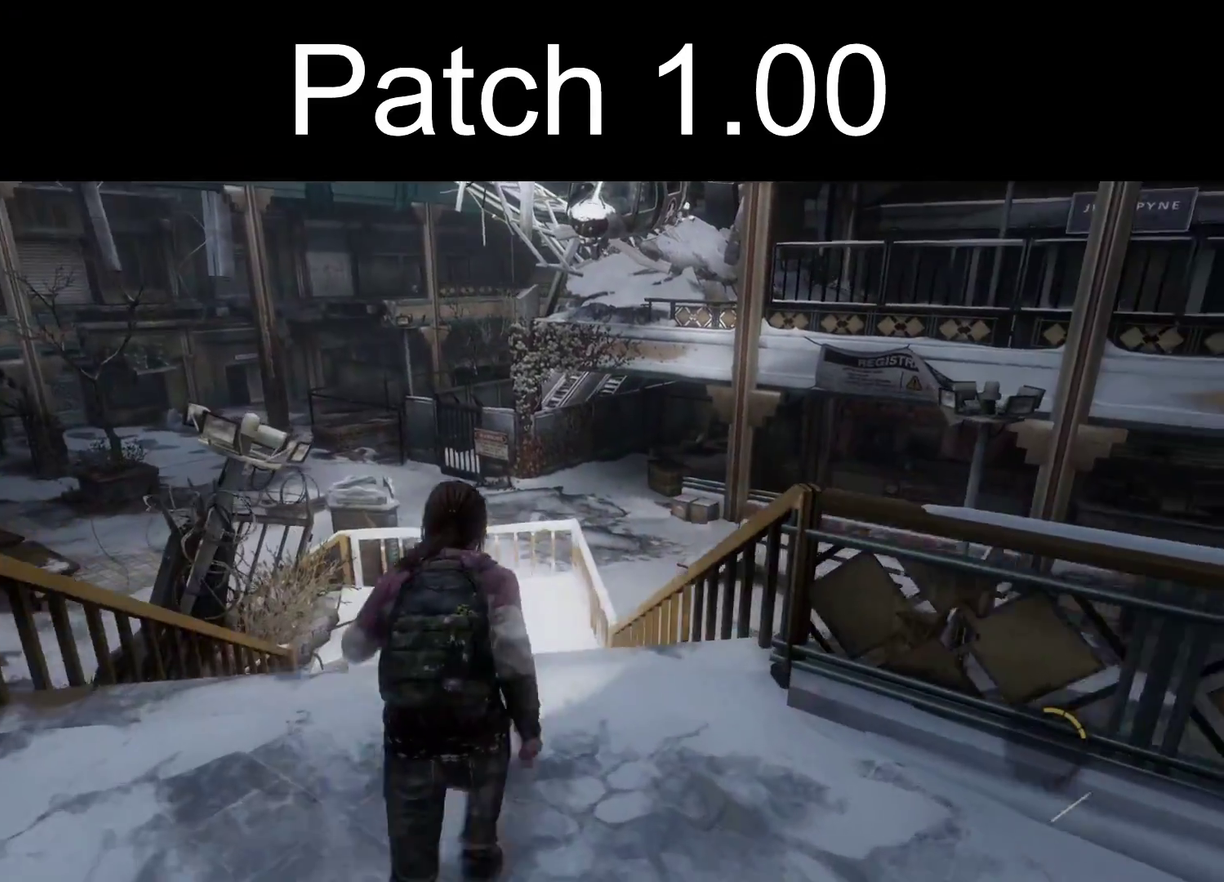
{"dt_ms": 300, "buttons": ["L2"], "left_stick": "up", "right_stick": "center", "events": [[50, "right_stick", "down-right"], [183, "right_stick", "center"]]}
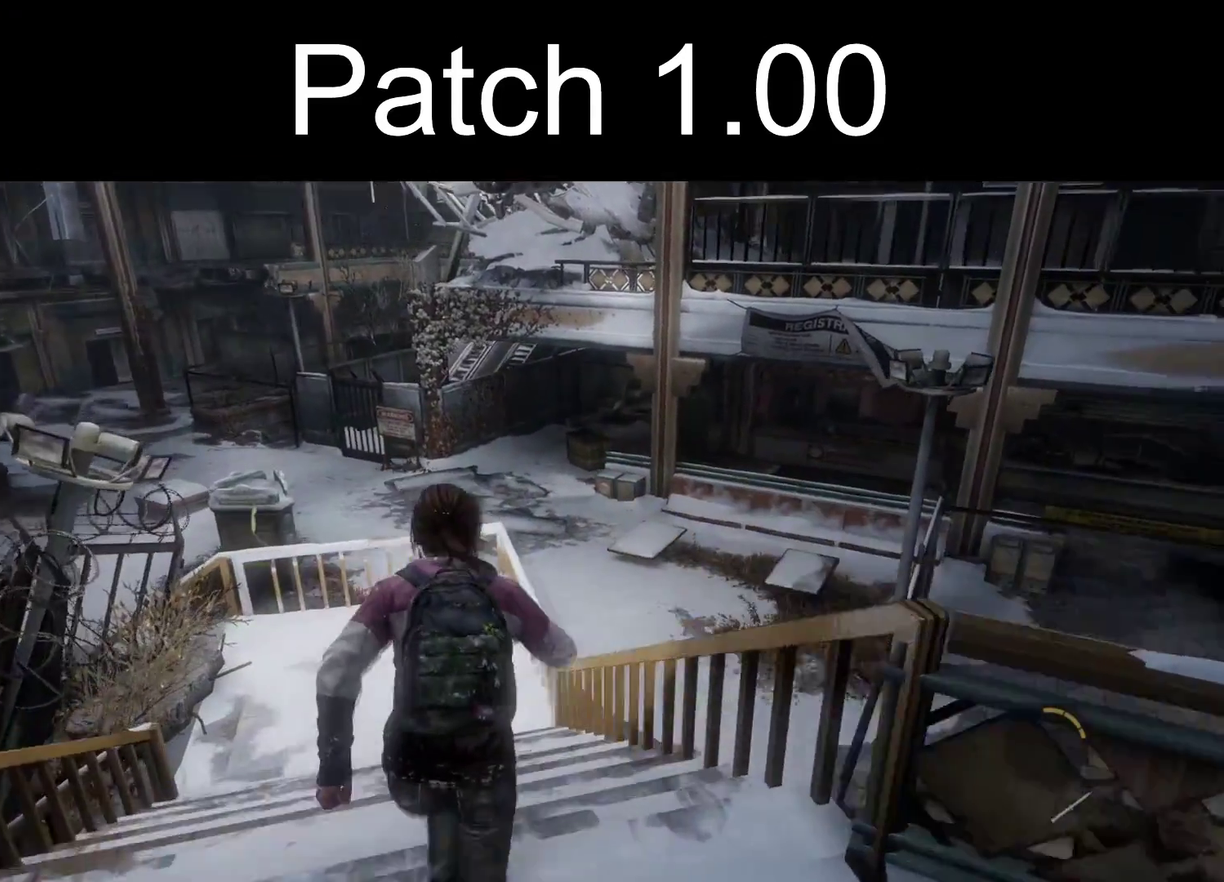
{"dt_ms": 300, "buttons": ["L2"], "left_stick": "up", "right_stick": "center", "events": []}
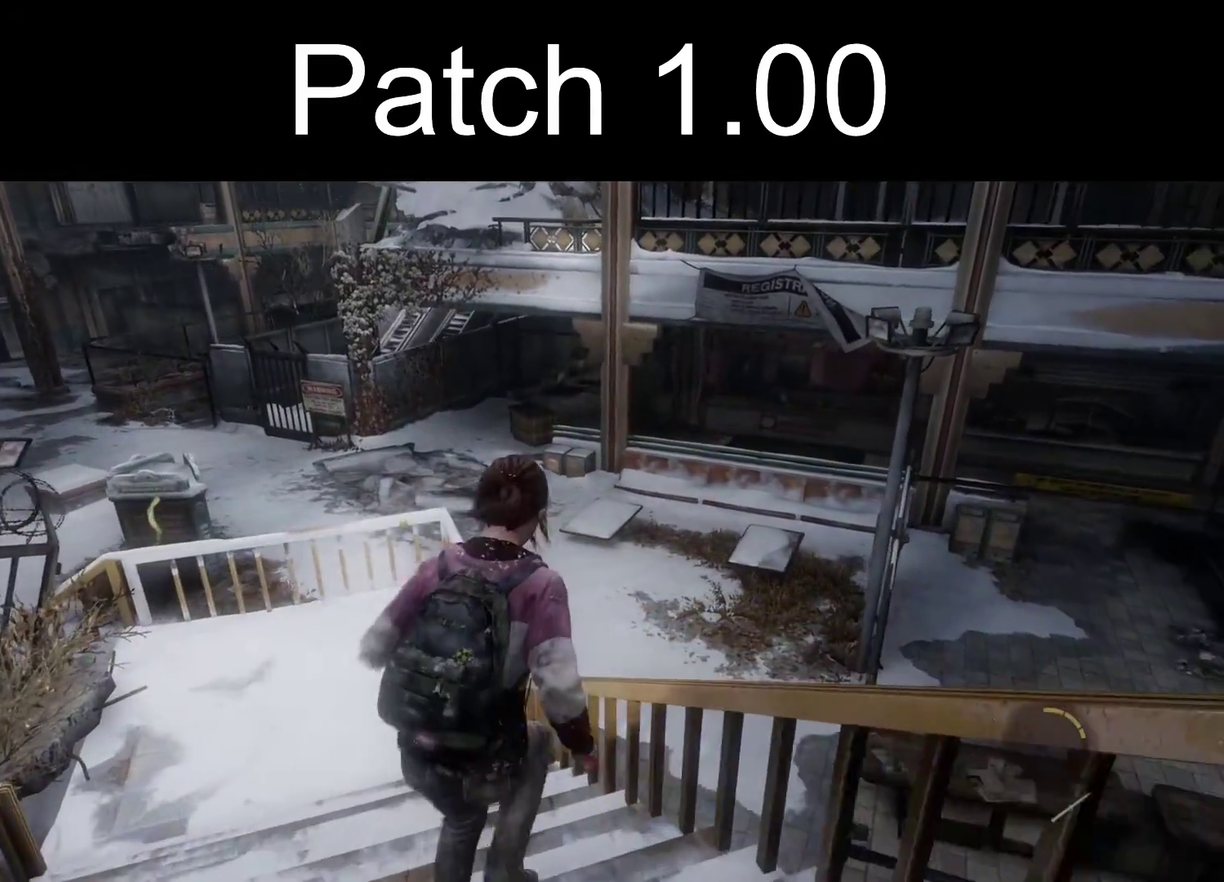
{"dt_ms": 200, "buttons": ["L2"], "left_stick": "up-left", "right_stick": "center", "events": [[183, "left_stick", "up-left"]]}
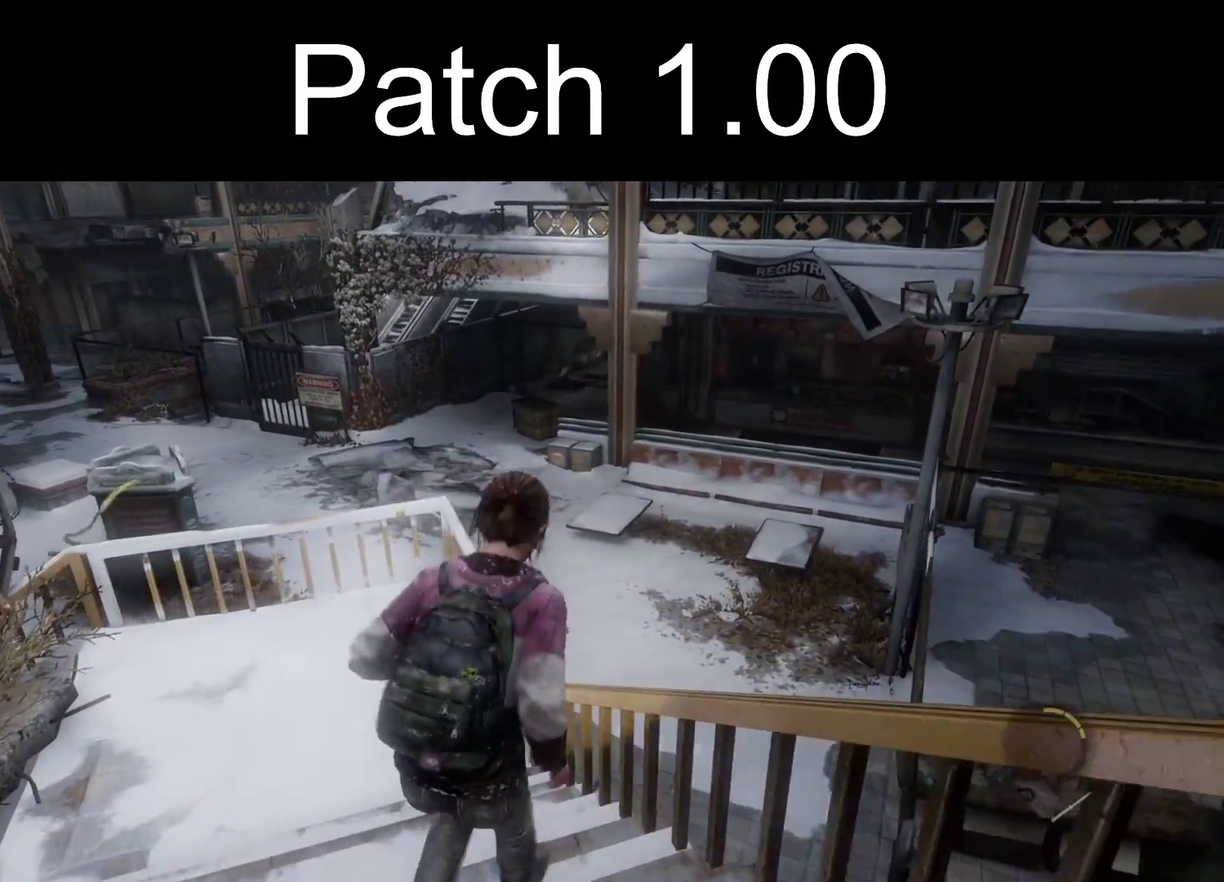
{"dt_ms": 300, "buttons": ["L2"], "left_stick": "up-left", "right_stick": "right", "events": [[267, "right_stick", "right"]]}
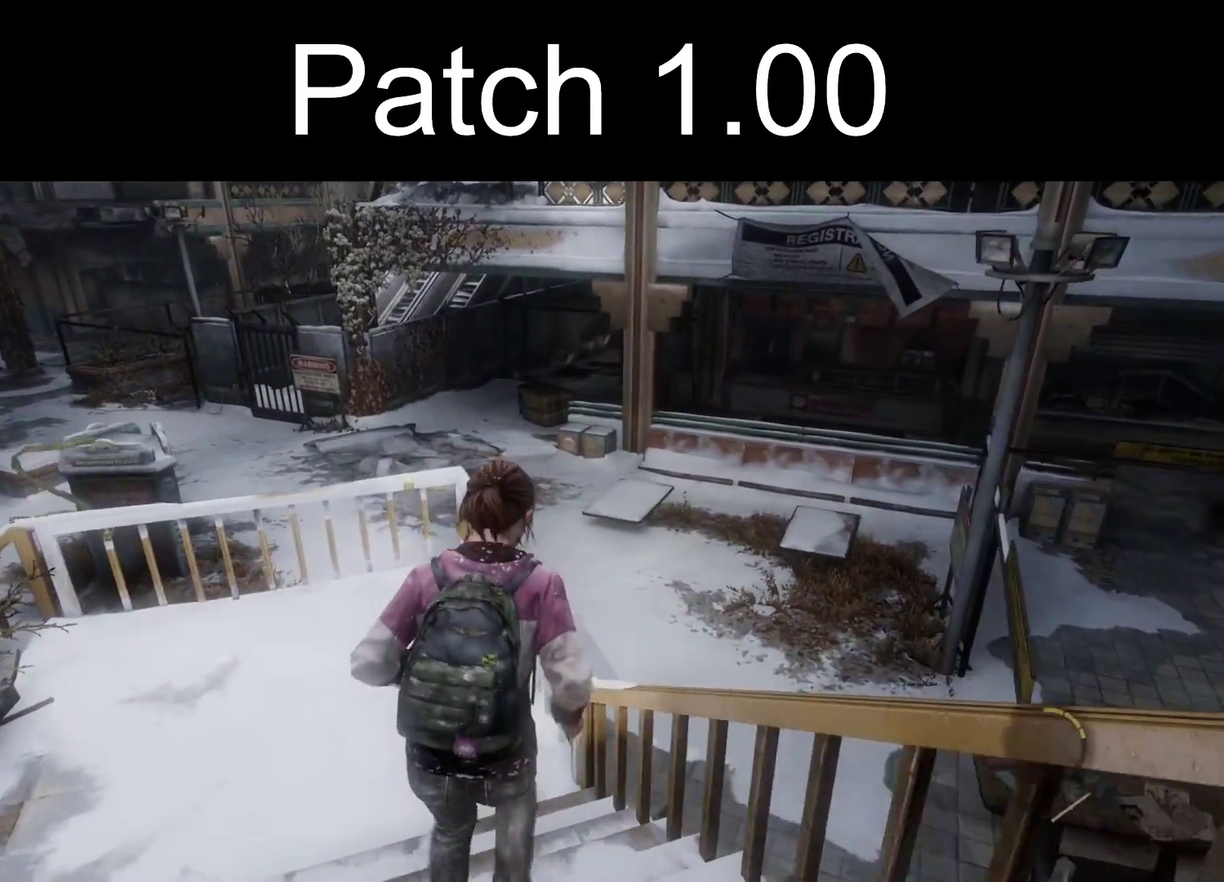
{"dt_ms": 300, "buttons": ["L2"], "left_stick": "up-left", "right_stick": "right", "events": []}
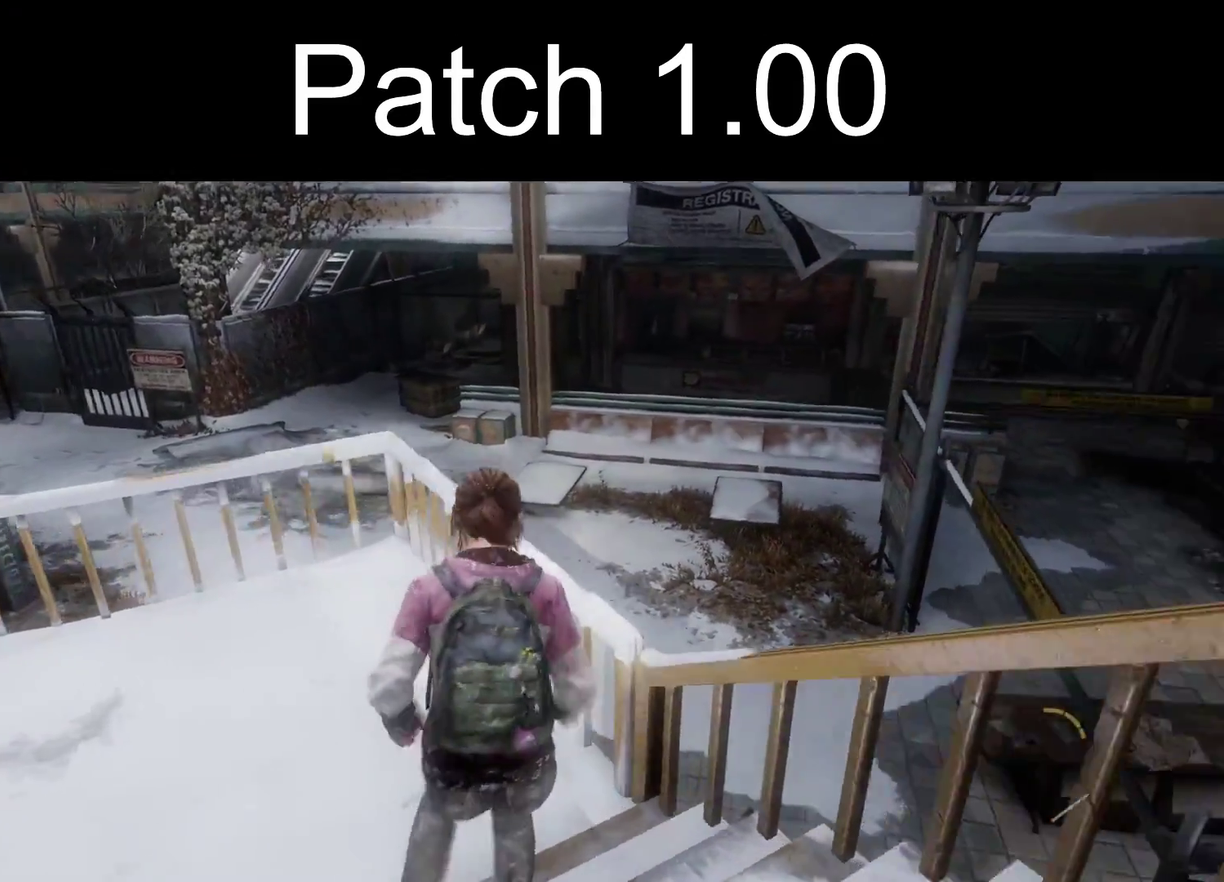
{"dt_ms": 300, "buttons": ["CROSS", "L2"], "left_stick": "up", "right_stick": "right", "events": [[217, "left_stick", "up"], [283, "CROSS", "down"]]}
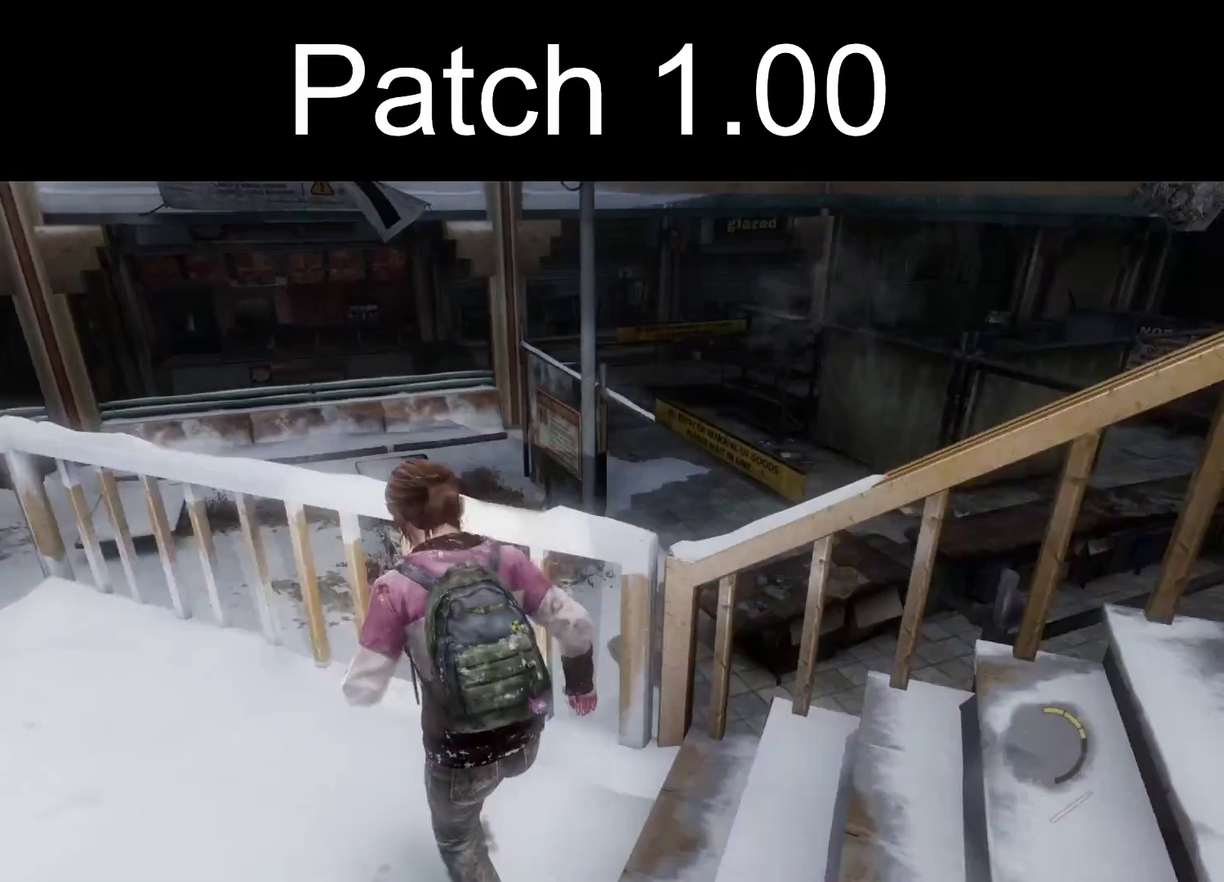
{"dt_ms": 300, "buttons": ["L2"], "left_stick": "up", "right_stick": "center", "events": [[67, "CROSS", "up"], [100, "right_stick", "center"], [150, "CROSS", "down"], [217, "CROSS", "up"]]}
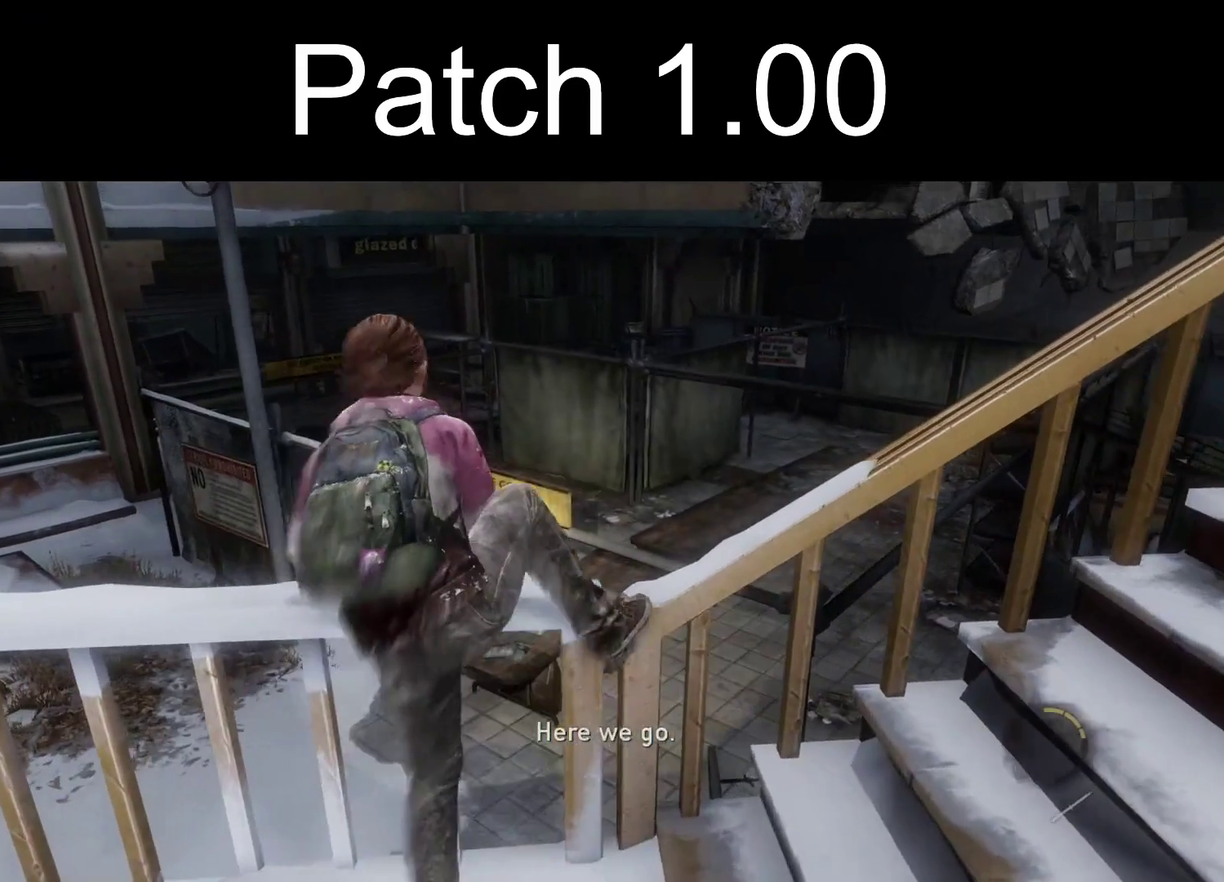
{"dt_ms": 300, "buttons": [], "left_stick": "center", "right_stick": "center", "events": [[217, "L2", "up"], [233, "left_stick", "center"]]}
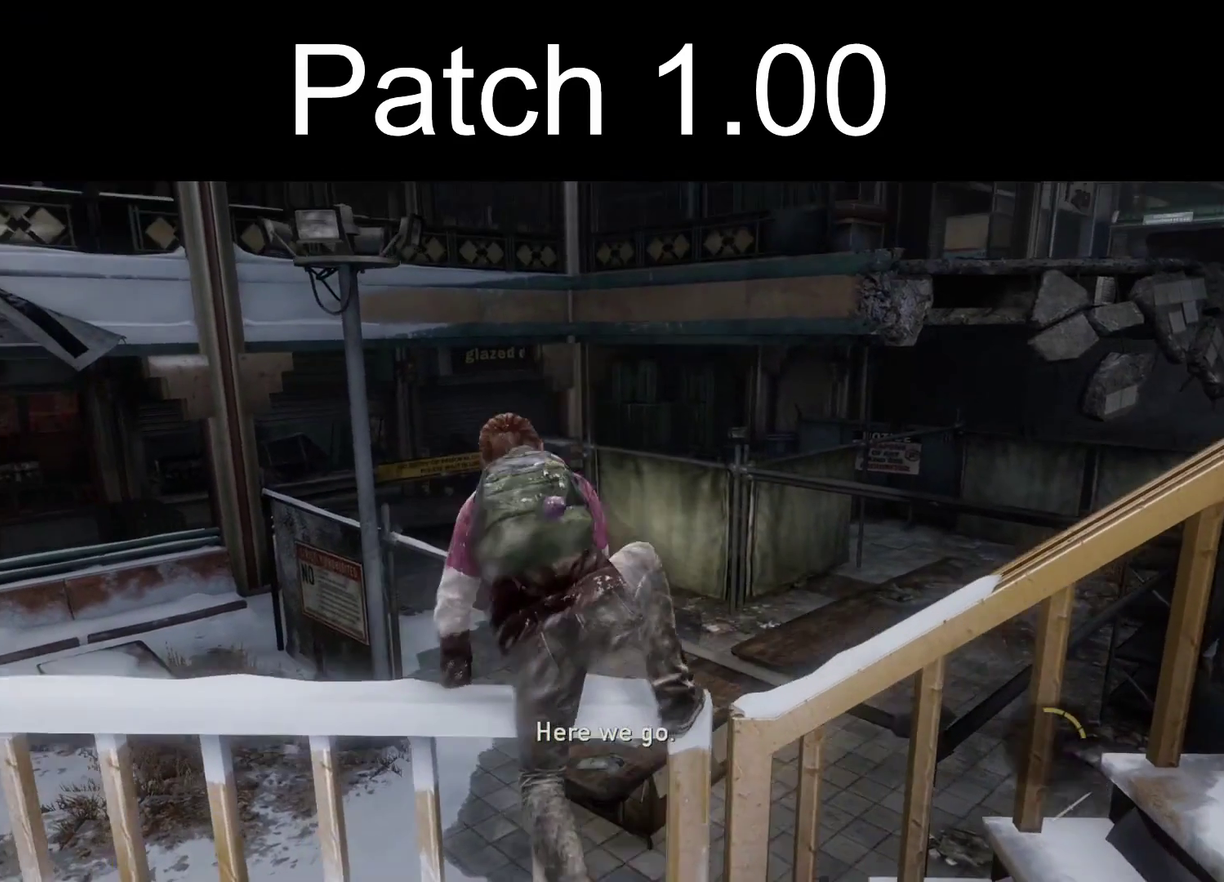
{"dt_ms": 300, "buttons": ["START"], "left_stick": "center", "right_stick": "center", "events": [[200, "START", "down"]]}
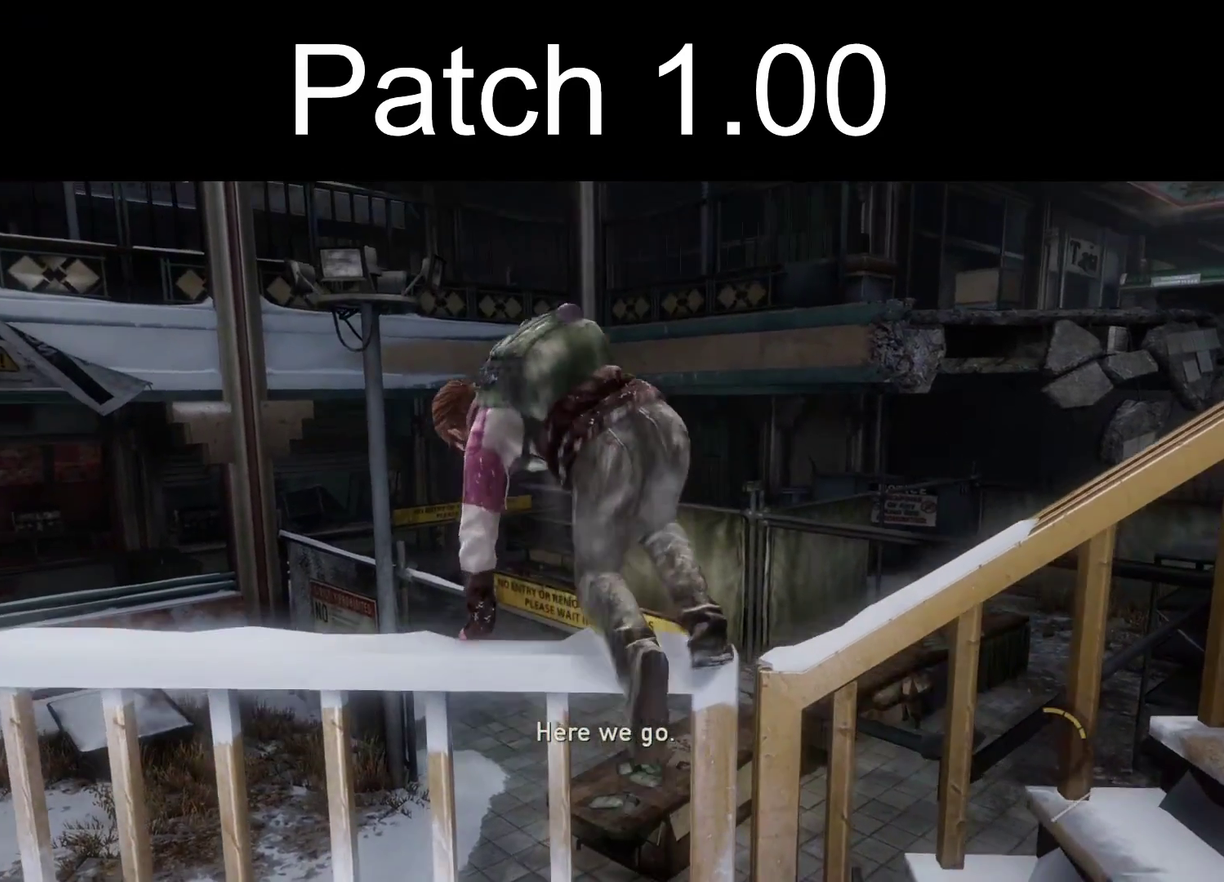
{"dt_ms": 500, "buttons": [], "left_stick": "center", "right_stick": "center", "events": [[50, "START", "up"]]}